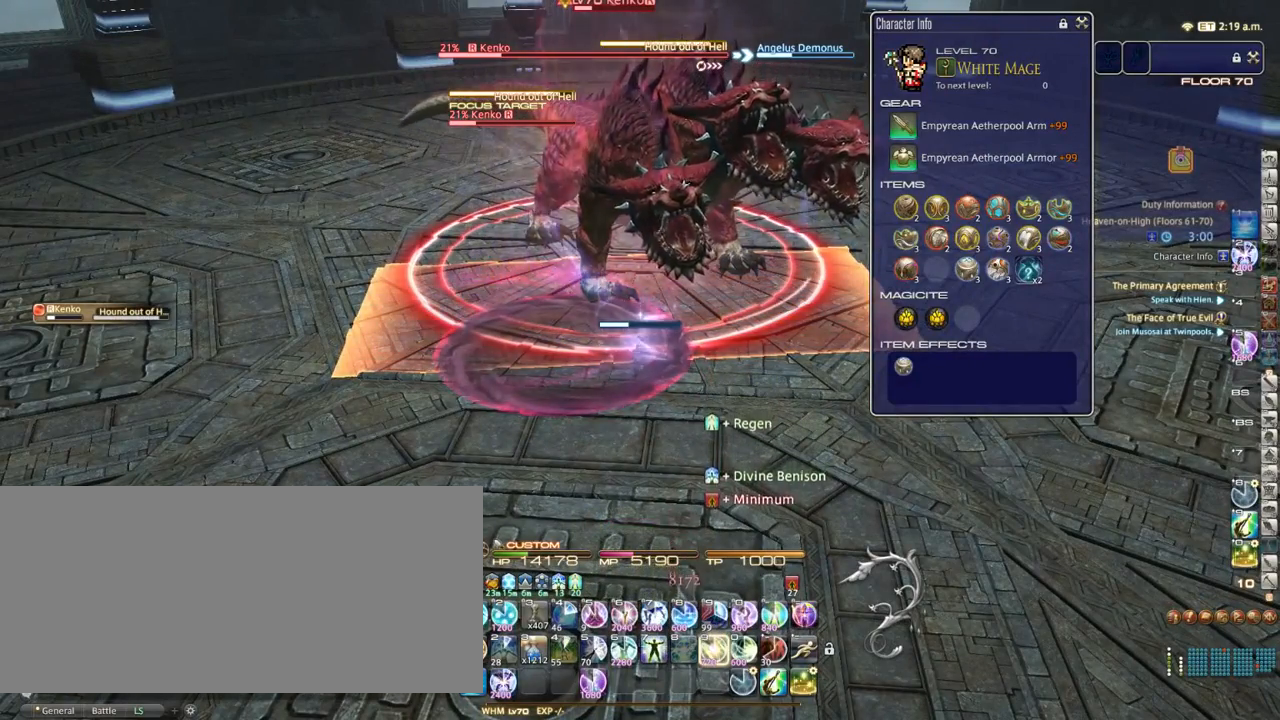
Gameplay with keyboard; each line is a JSON object with the keys held at the frame after it. "events" lists presses ("down") and releases ("up") of ".", "/", "0", "1", "2", "3", "4", "5", "6", "7", "8", "9", "a", "alt_l", "alt_r", "b", "backslash", "backspace", "c", "caps_lock", "comma", "ctrl_l", "ctrl_r", "d", "down", "e", "equals", "escape", "f", "f1", "f10", "f11", "f12", "f2", "f3", "f4", "f5", "f6", "f7", "f8", "f9", "g", "h", "i", "j", "k", "l", "lbracket", "left", "m", "minus", "n", "o", "p", "q", "quote", "r", "rbracket", "return", "right", "s", "semicolon", "shift_l", "shift_r", "space", "super_l", "super_r", "t", "tab", "tilde", "u", "up", "v", "w", "x", "y" and "z" between this image and that frame as [ms after this image, input, new state], when the widget could be followed in between. No other keys are recorded. Mouse input is not recorded.
{"keys": [], "events": [[67, "9", "down"], [117, "9", "up"], [200, "9", "down"], [283, "9", "up"], [350, "9", "down"], [433, "9", "up"]]}
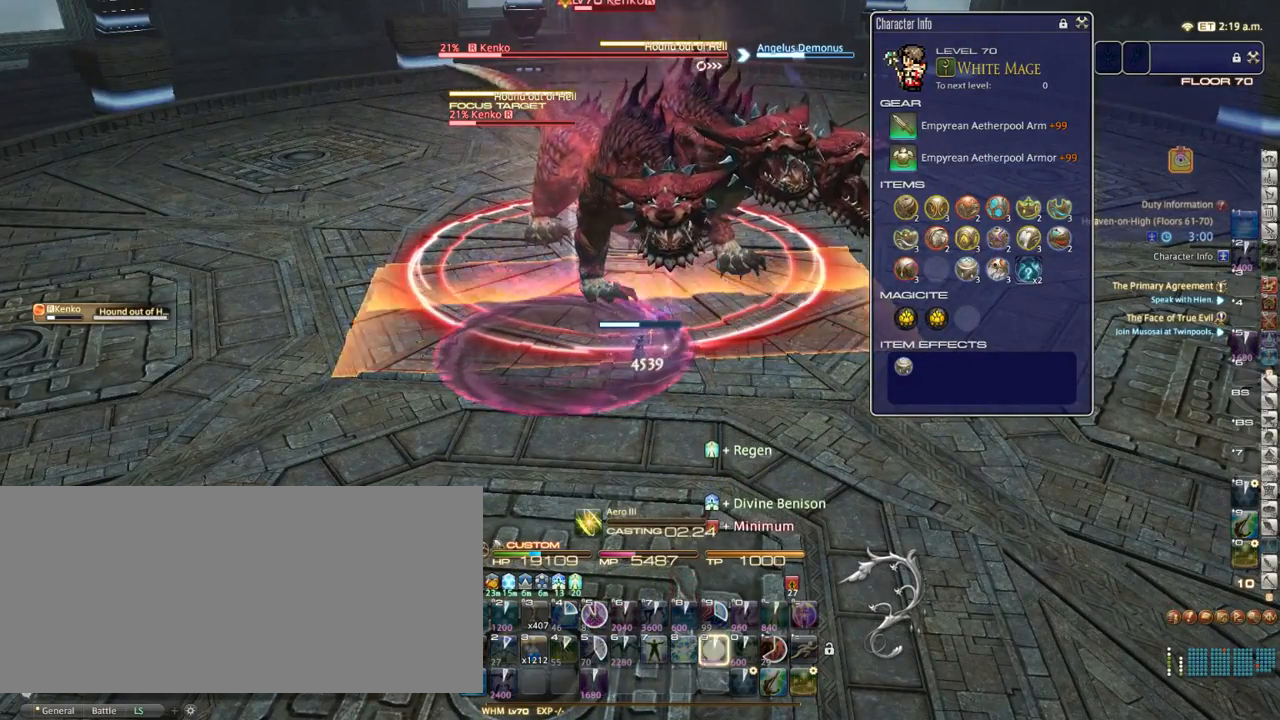
{"keys": [], "events": [[17, "9", "down"], [67, "9", "up"]]}
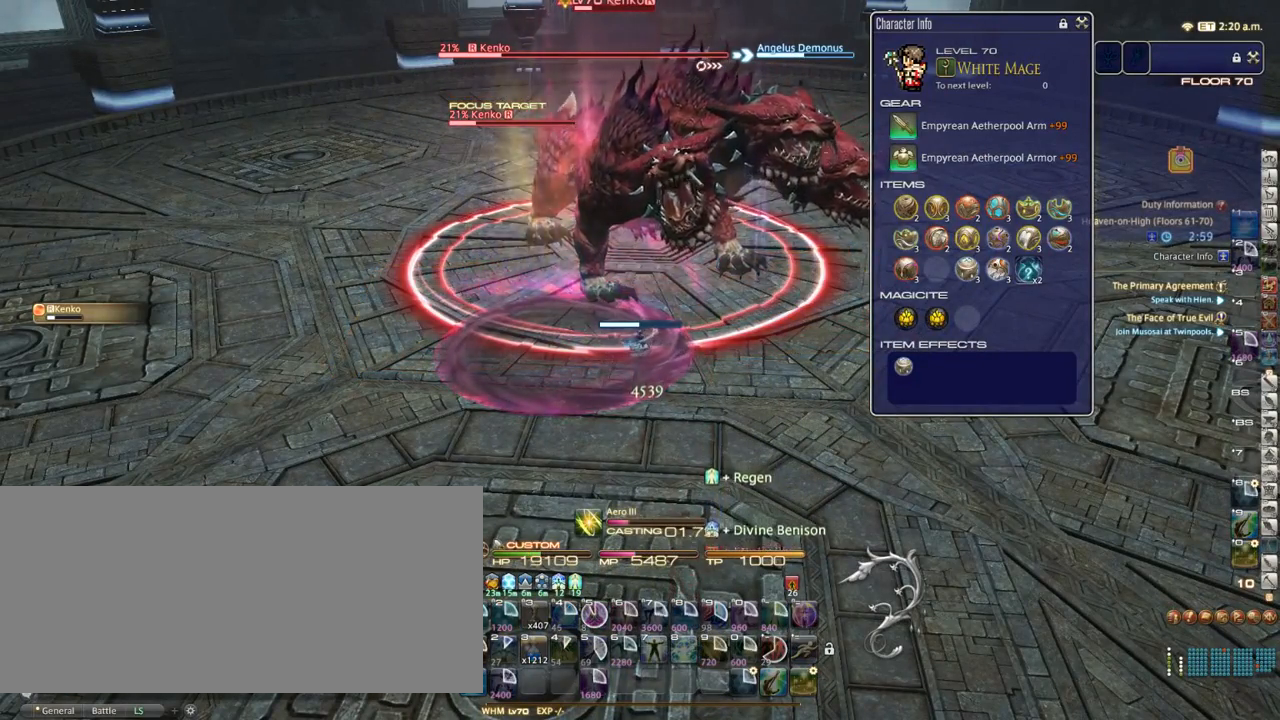
{"keys": [], "events": []}
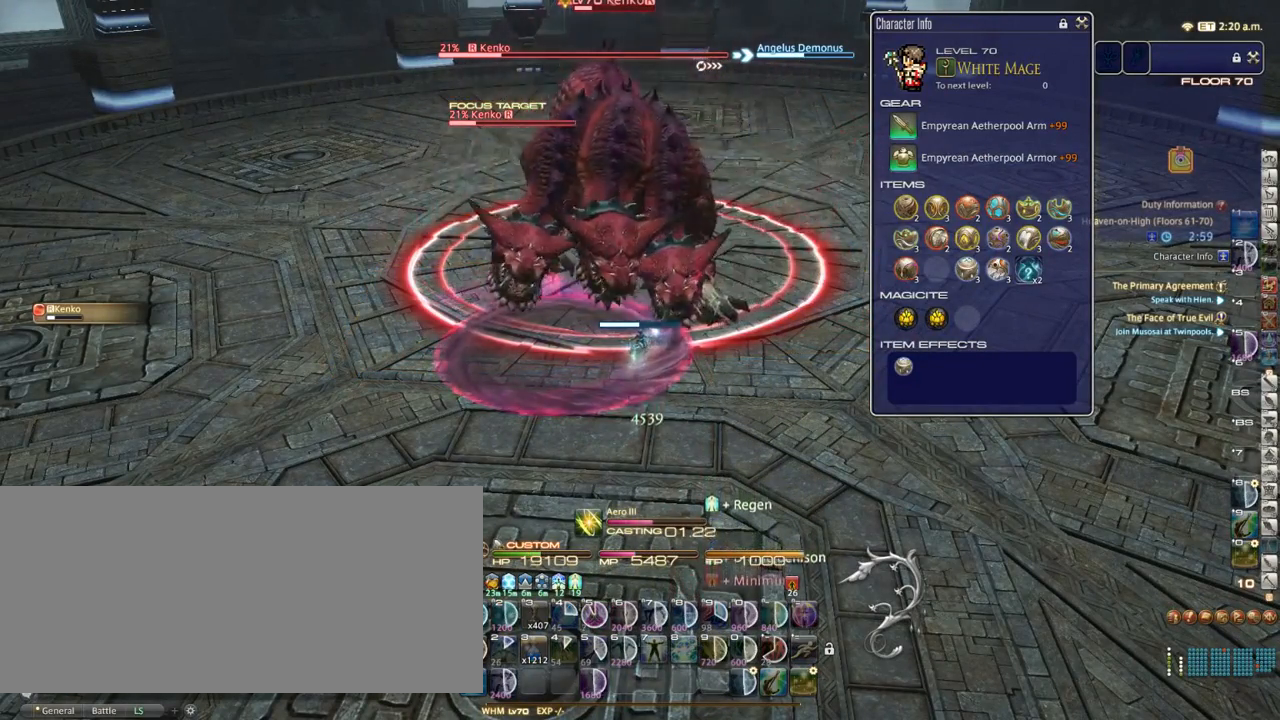
{"keys": [], "events": []}
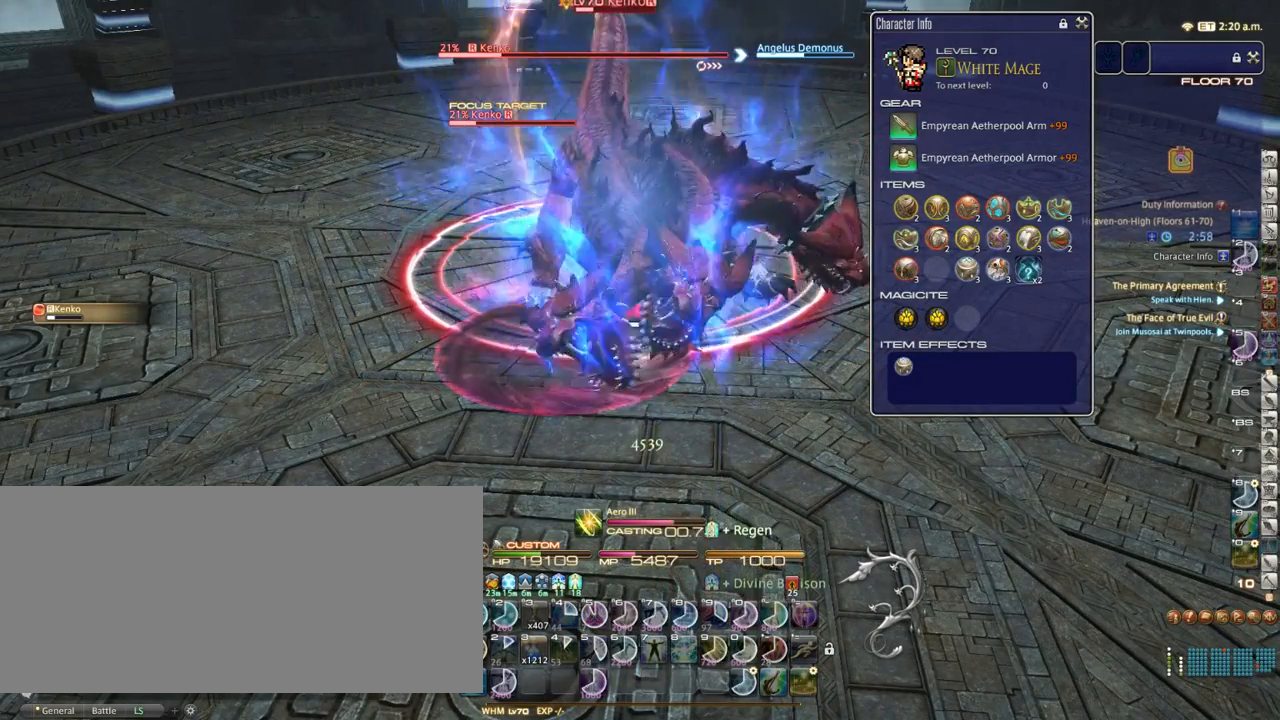
{"keys": [], "events": [[400, "0", "down"], [467, "0", "up"]]}
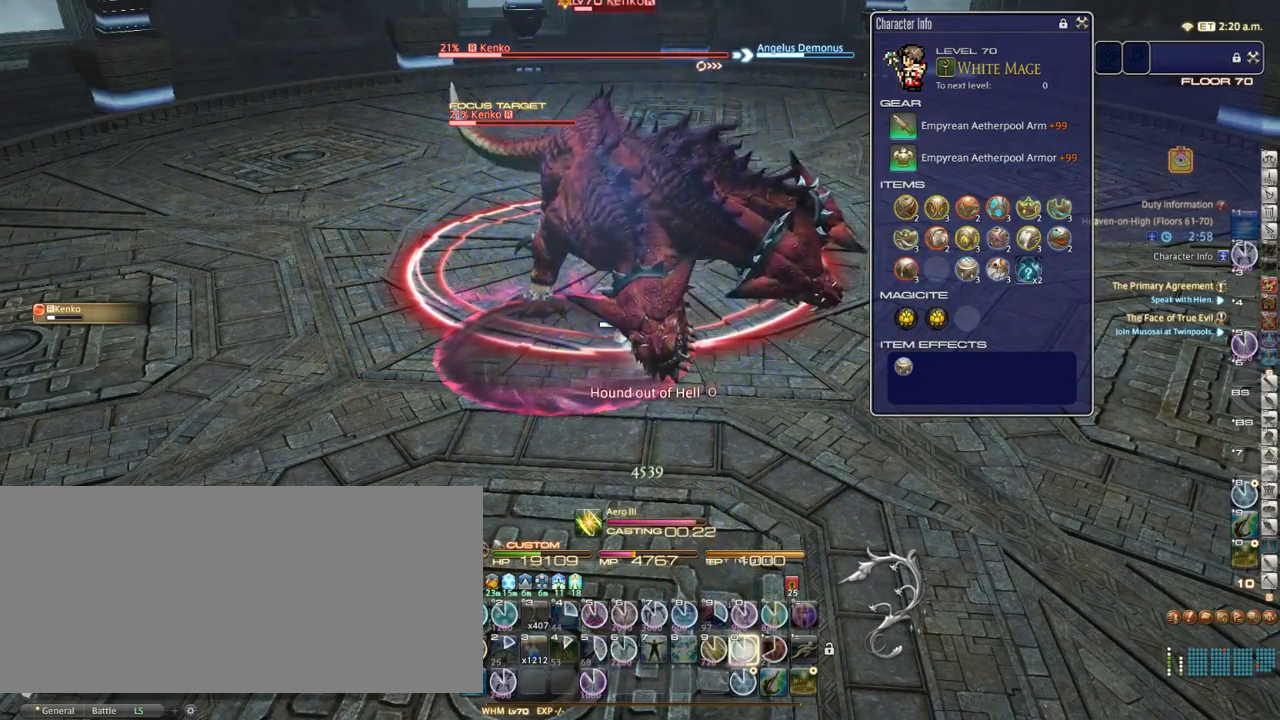
{"keys": [], "events": [[50, "0", "down"], [117, "0", "up"], [233, "0", "down"], [267, "0", "up"], [400, "0", "down"], [450, "0", "up"]]}
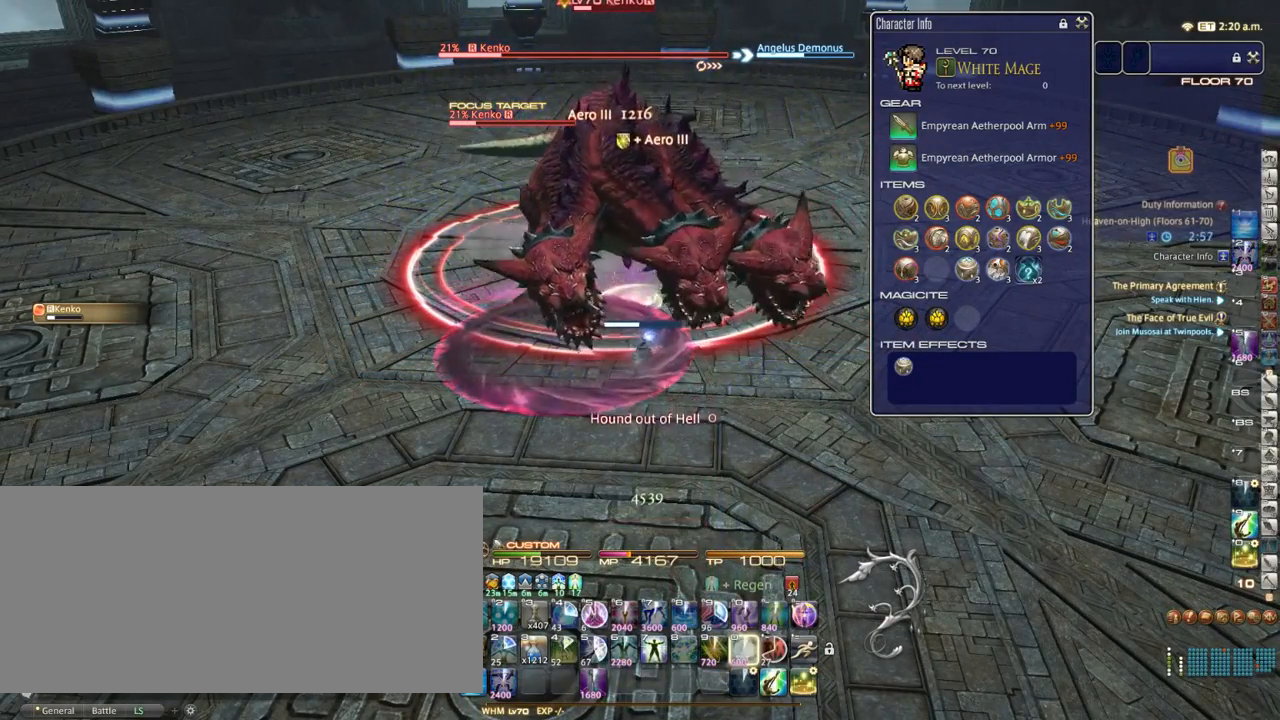
{"keys": ["return"], "events": [[50, "0", "down"], [133, "0", "up"], [450, "return", "down"]]}
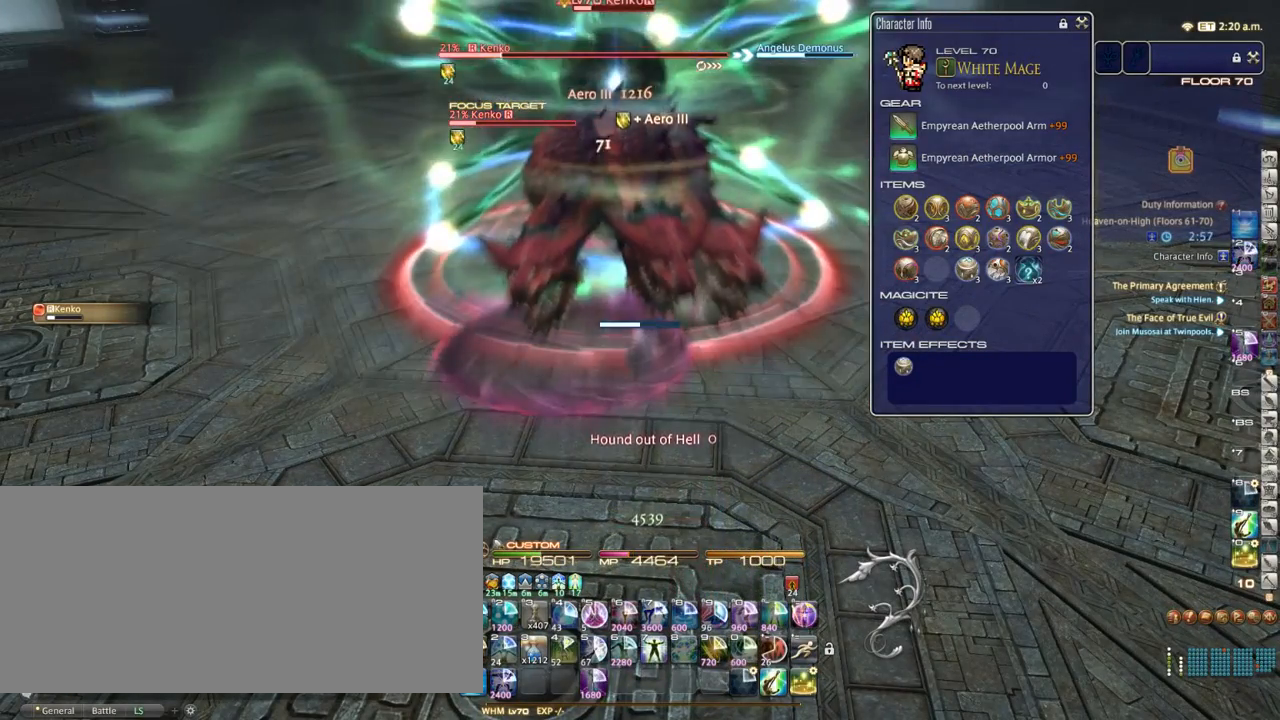
{"keys": ["p"], "events": [[50, "return", "up"], [500, "p", "down"]]}
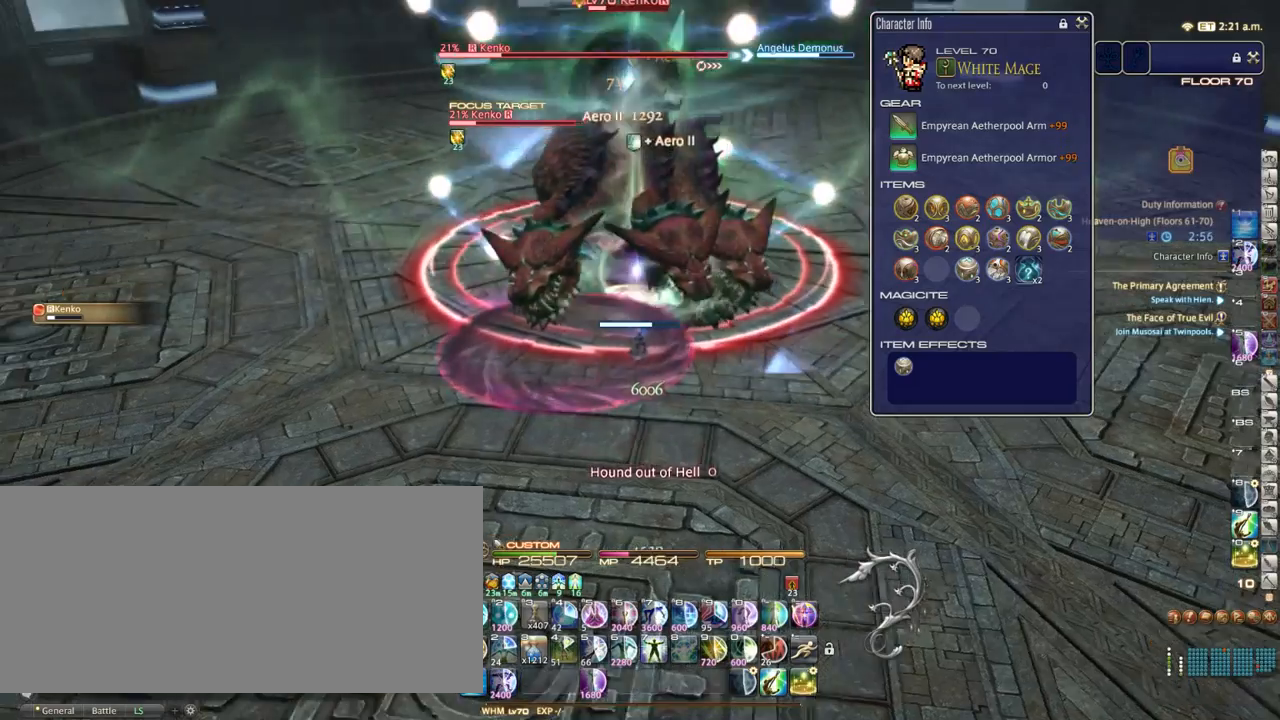
{"keys": [], "events": [[100, "p", "up"]]}
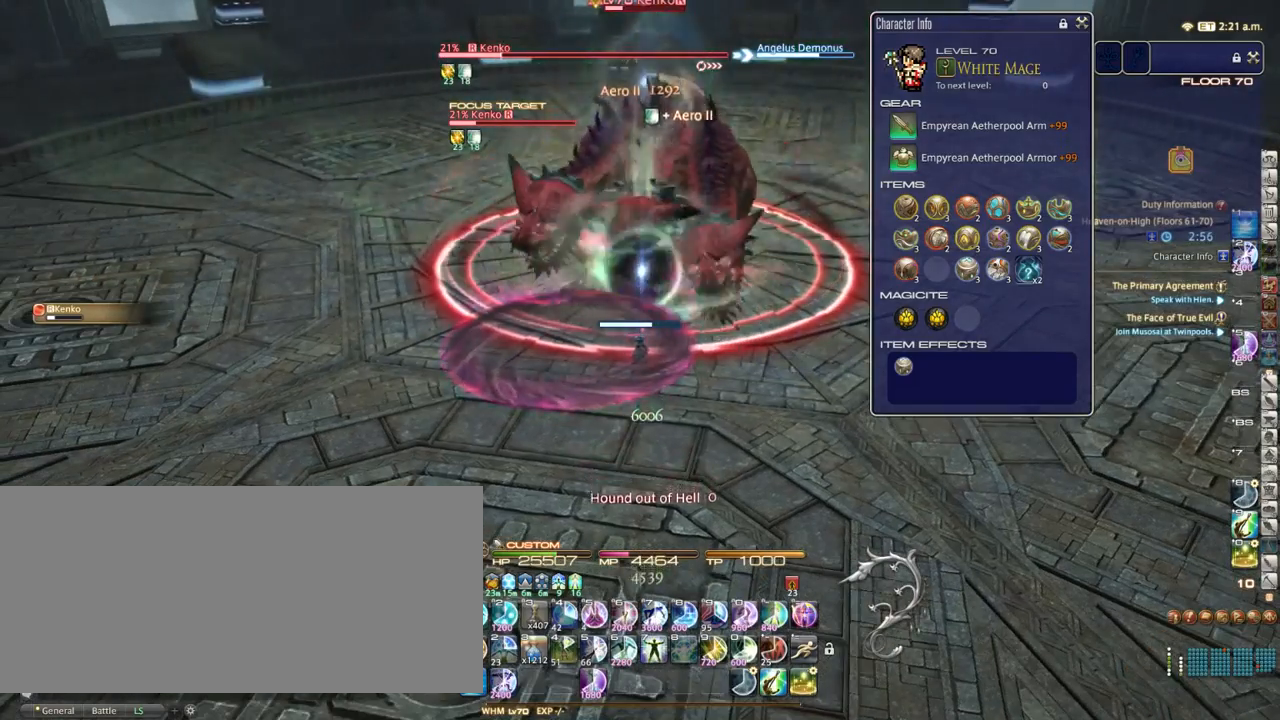
{"keys": ["1"], "events": [[17, "equals", "down"], [50, "equals", "up"], [217, "1", "down"], [267, "1", "up"], [500, "1", "down"]]}
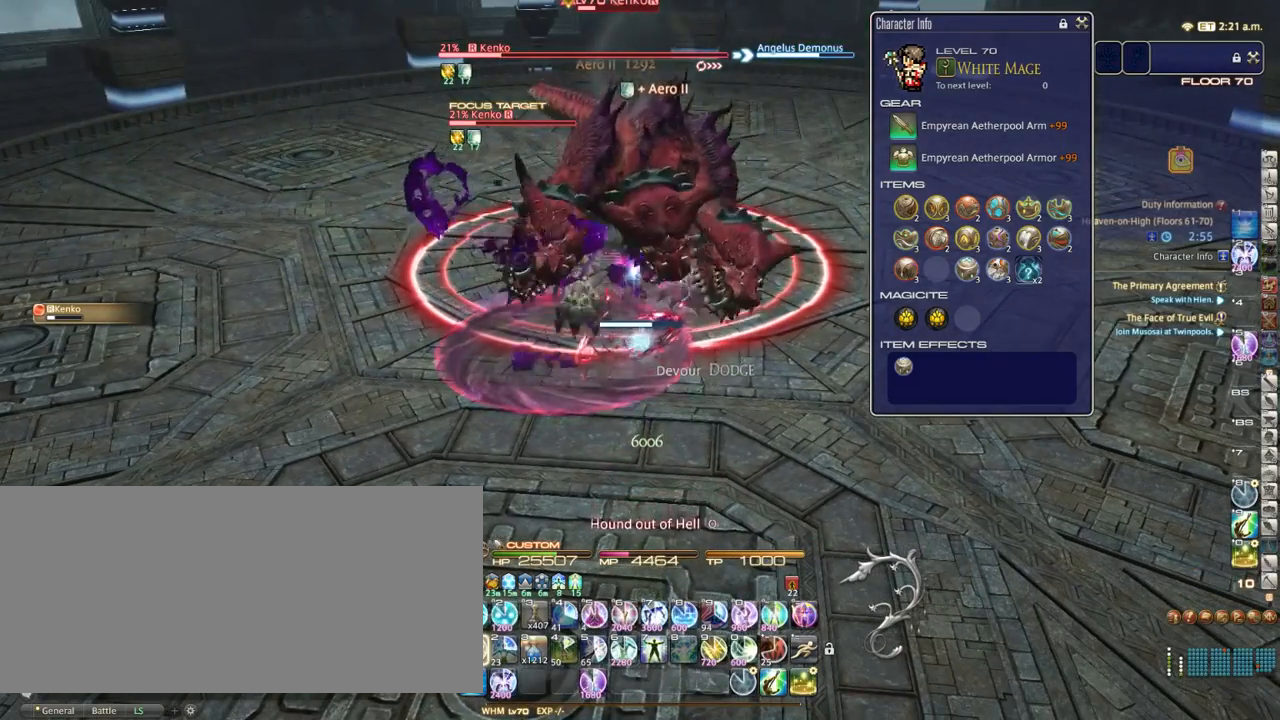
{"keys": [], "events": [[17, "1", "up"], [117, "1", "down"], [167, "1", "up"], [233, "1", "down"], [317, "1", "up"], [400, "1", "down"], [433, "1", "up"]]}
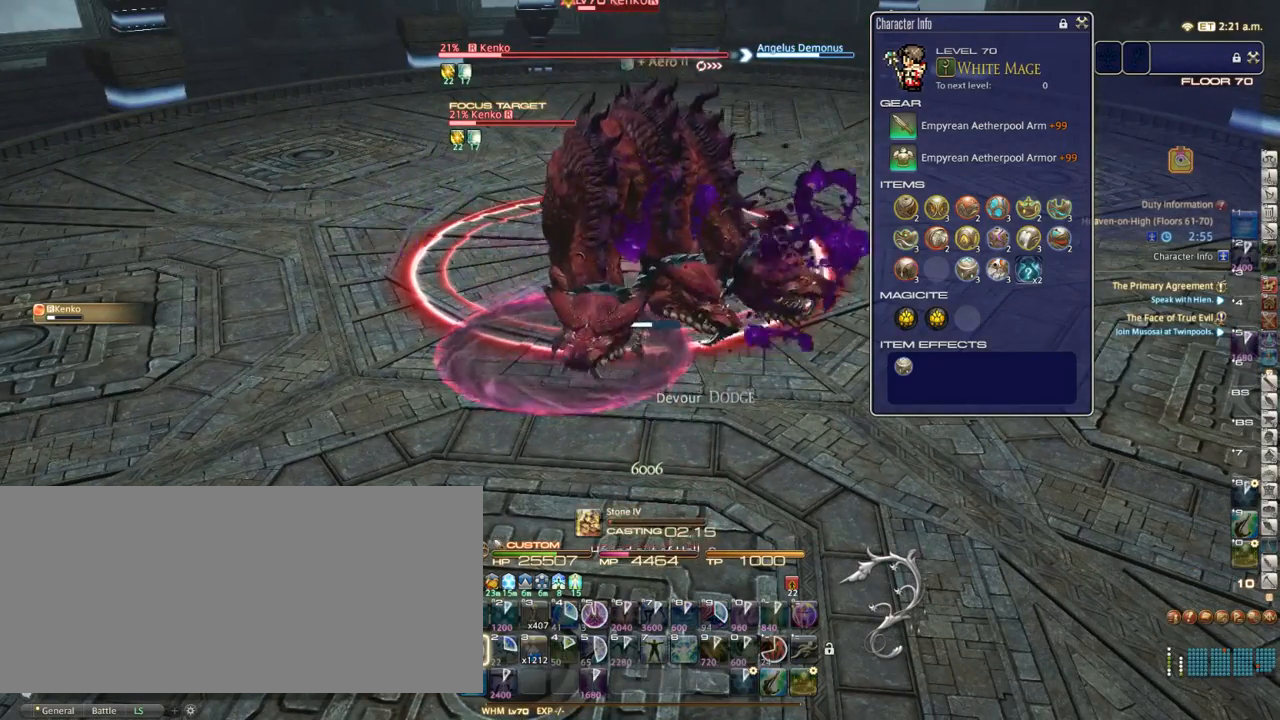
{"keys": [], "events": [[267, "return", "down"], [417, "return", "up"]]}
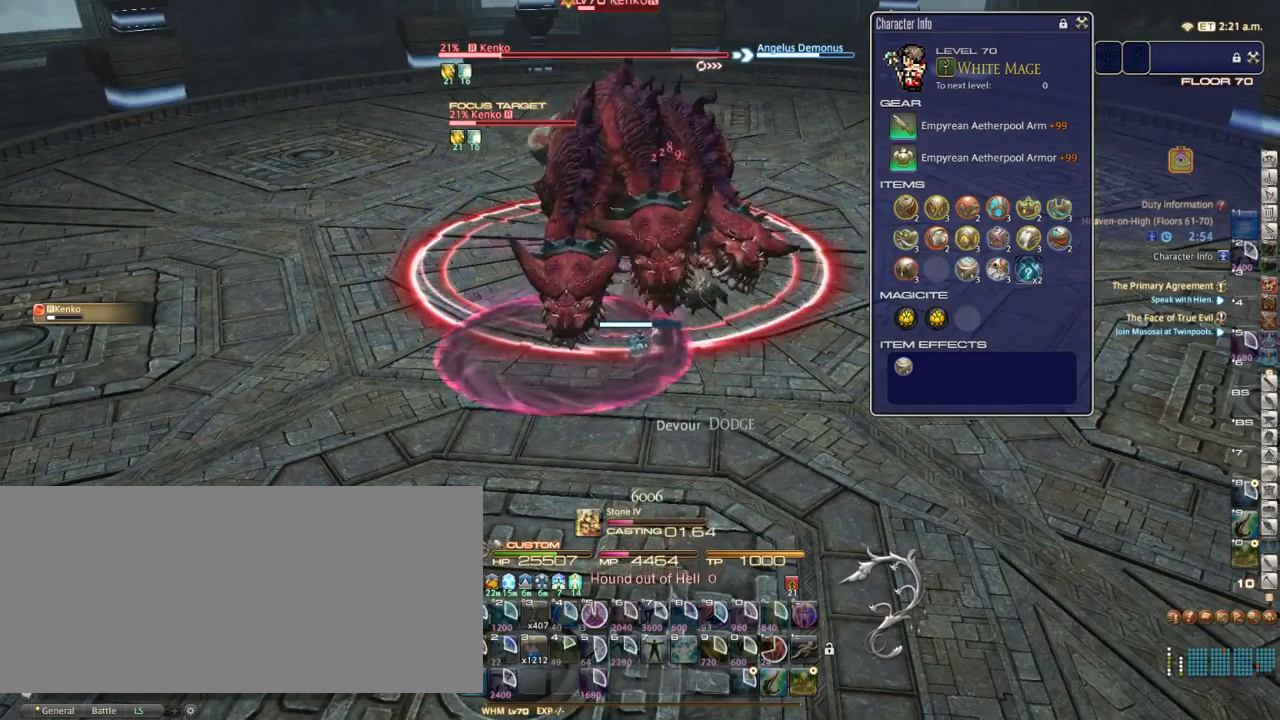
{"keys": ["3", "alt_r", "d"], "events": [[50, "d", "down"], [383, "alt_r", "down"], [417, "3", "down"]]}
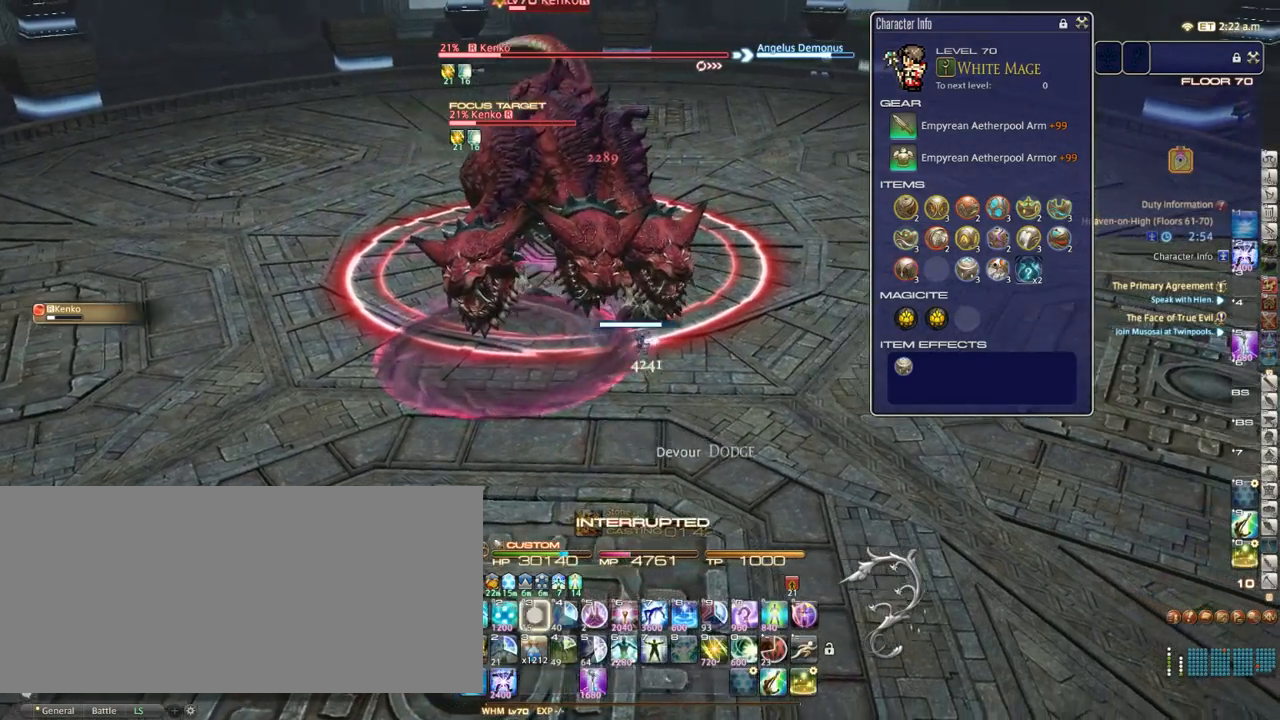
{"keys": ["d"], "events": [[33, "3", "up"], [33, "alt_r", "up"], [100, "p", "down"], [233, "p", "up"], [350, "p", "down"], [450, "p", "up"]]}
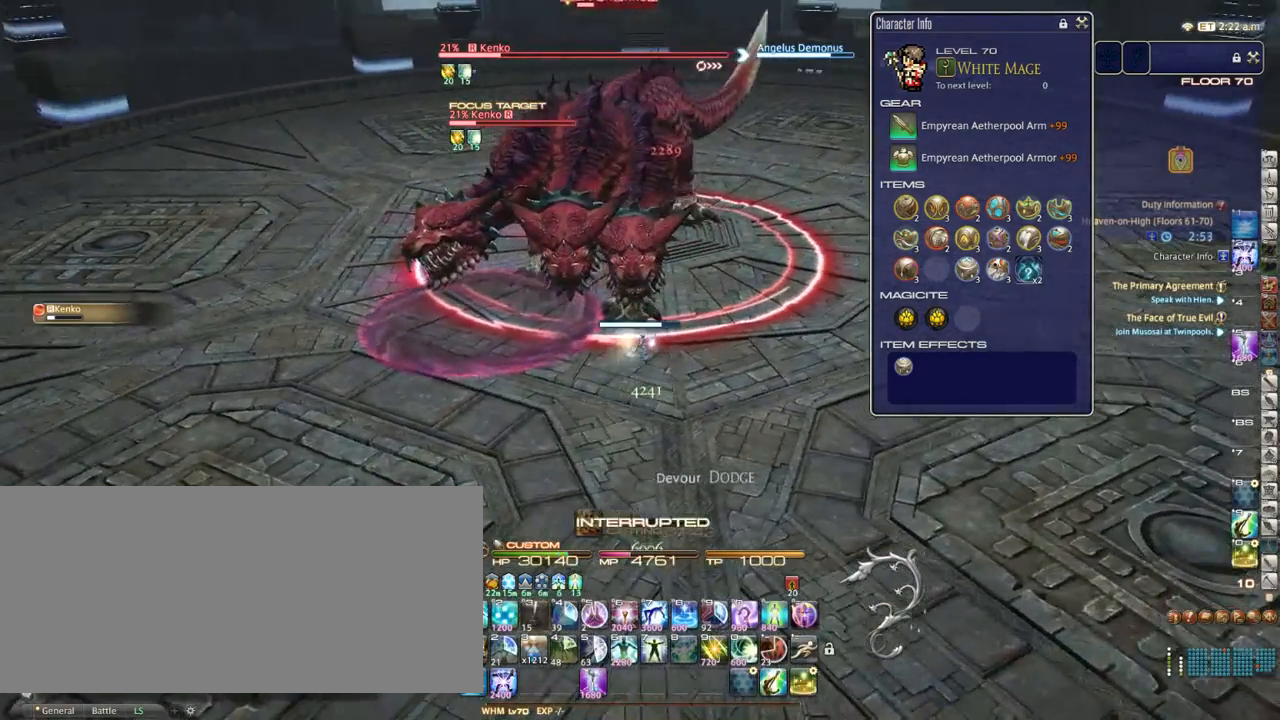
{"keys": [], "events": [[67, "s", "down"], [117, "p", "down"], [200, "s", "up"], [217, "p", "up"], [367, "w", "down"], [400, "d", "up"], [450, "w", "up"]]}
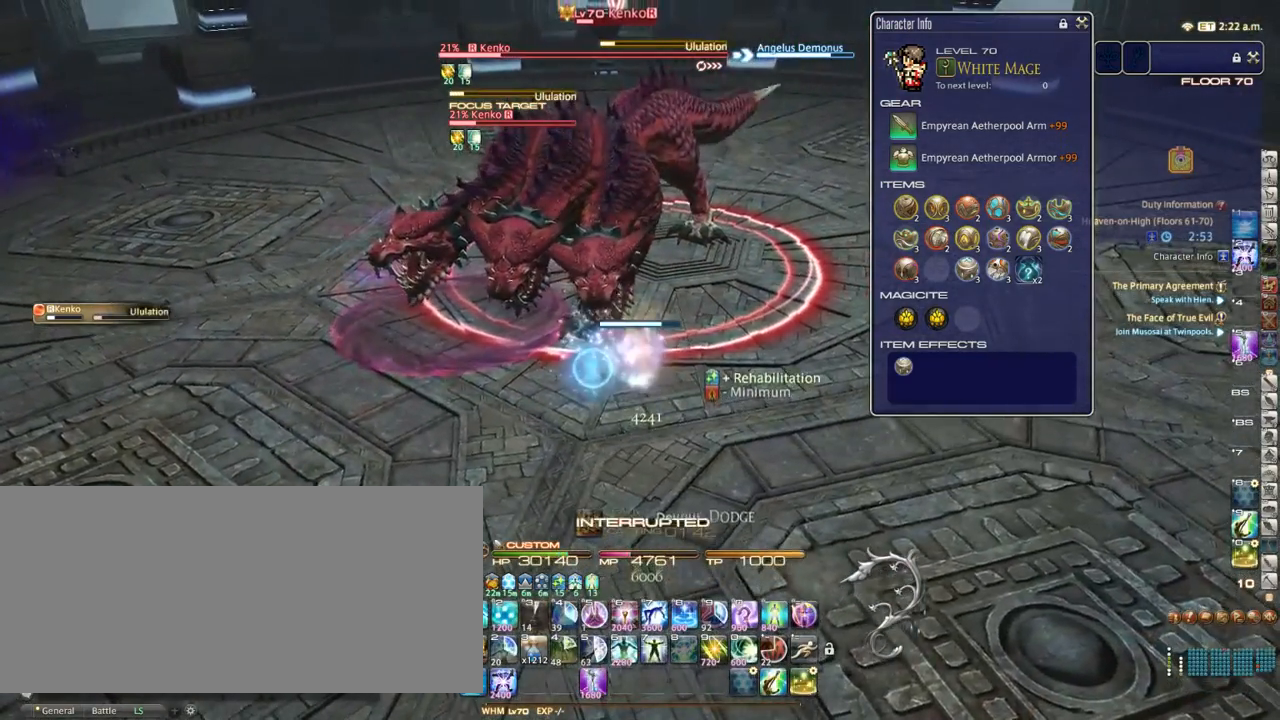
{"keys": [], "events": [[17, "1", "down"], [67, "1", "up"], [150, "1", "down"], [183, "1", "up"], [283, "1", "down"], [333, "1", "up"], [417, "1", "down"], [450, "1", "up"]]}
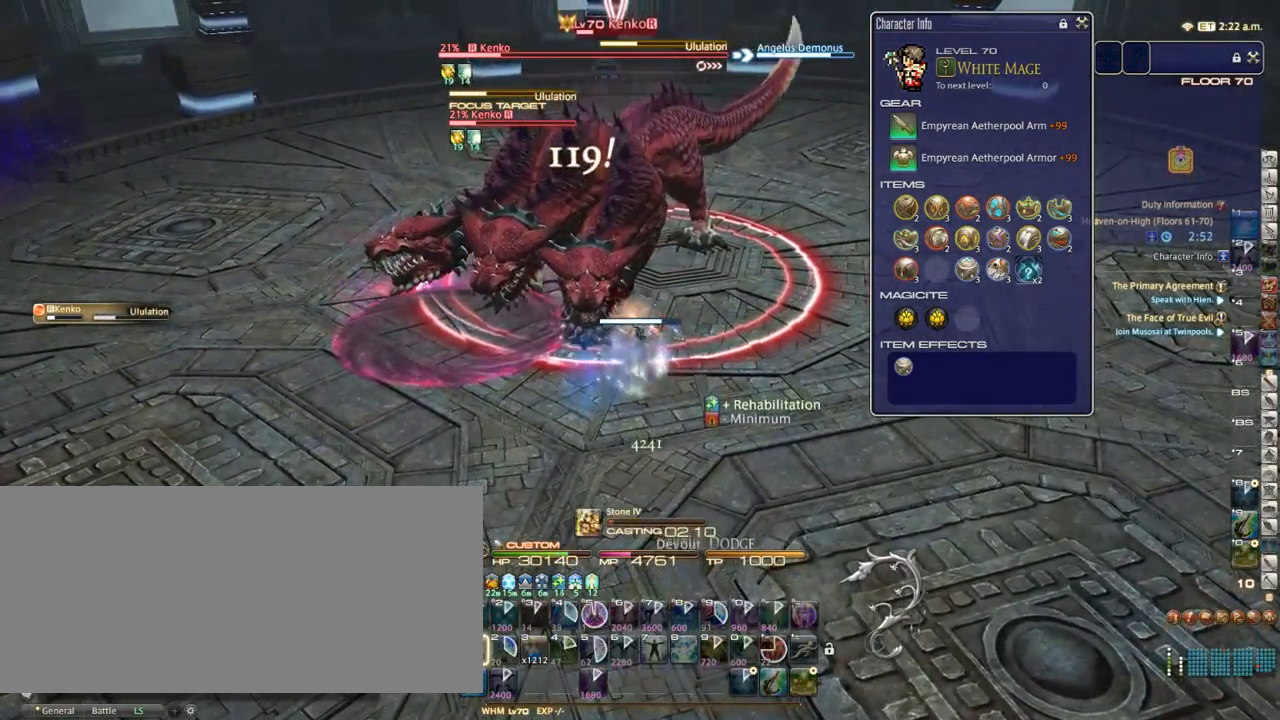
{"keys": ["return"], "events": [[17, "1", "down"], [150, "1", "up"], [167, "p", "down"], [283, "p", "up"], [350, "return", "down"]]}
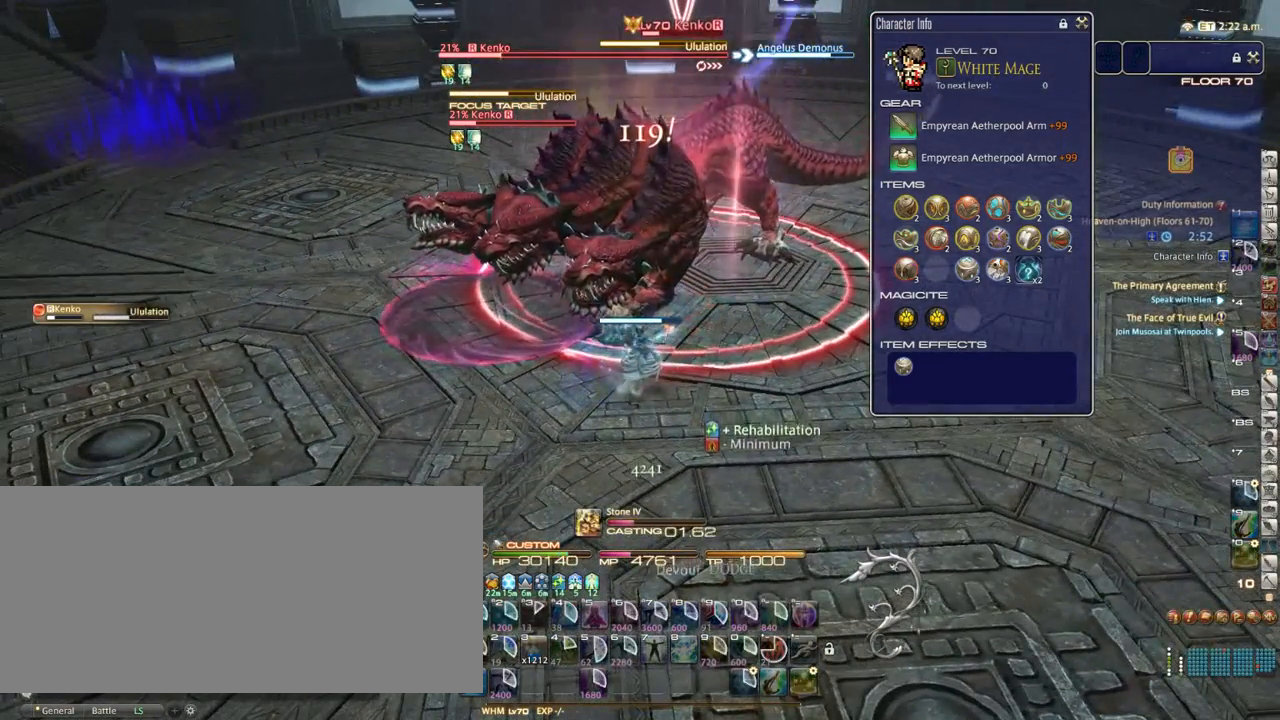
{"keys": [], "events": [[17, "return", "up"]]}
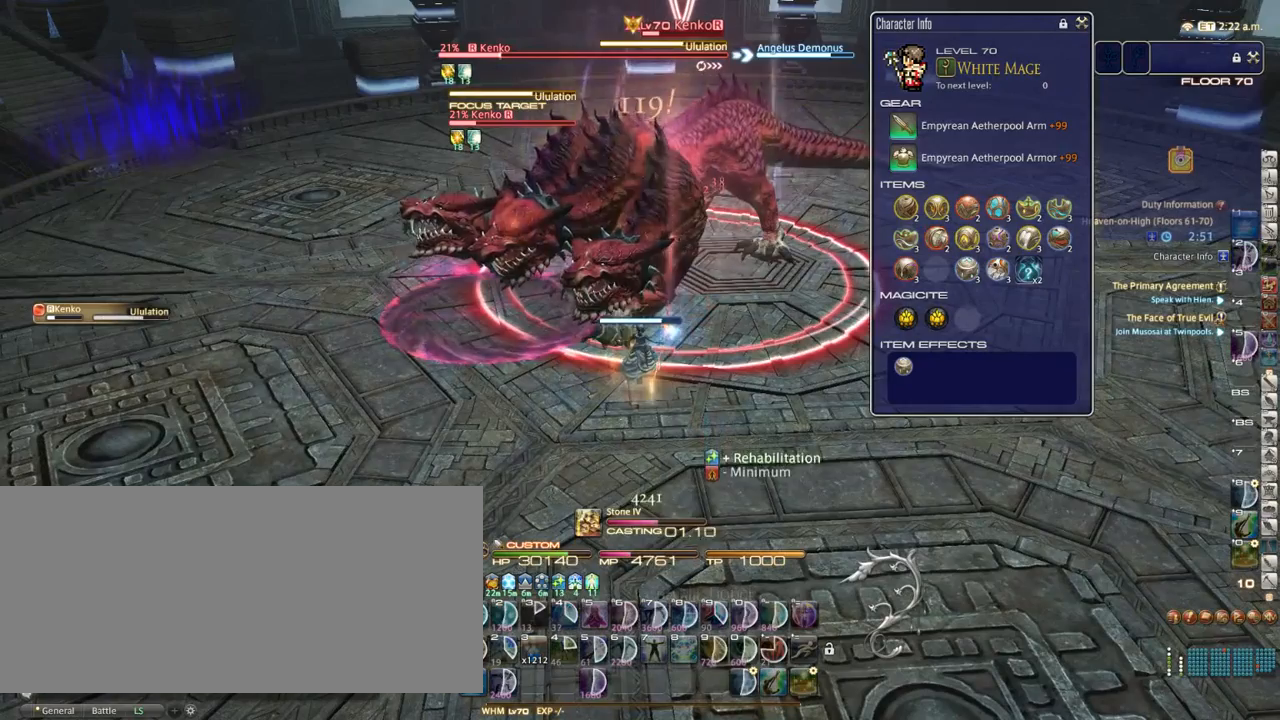
{"keys": [], "events": []}
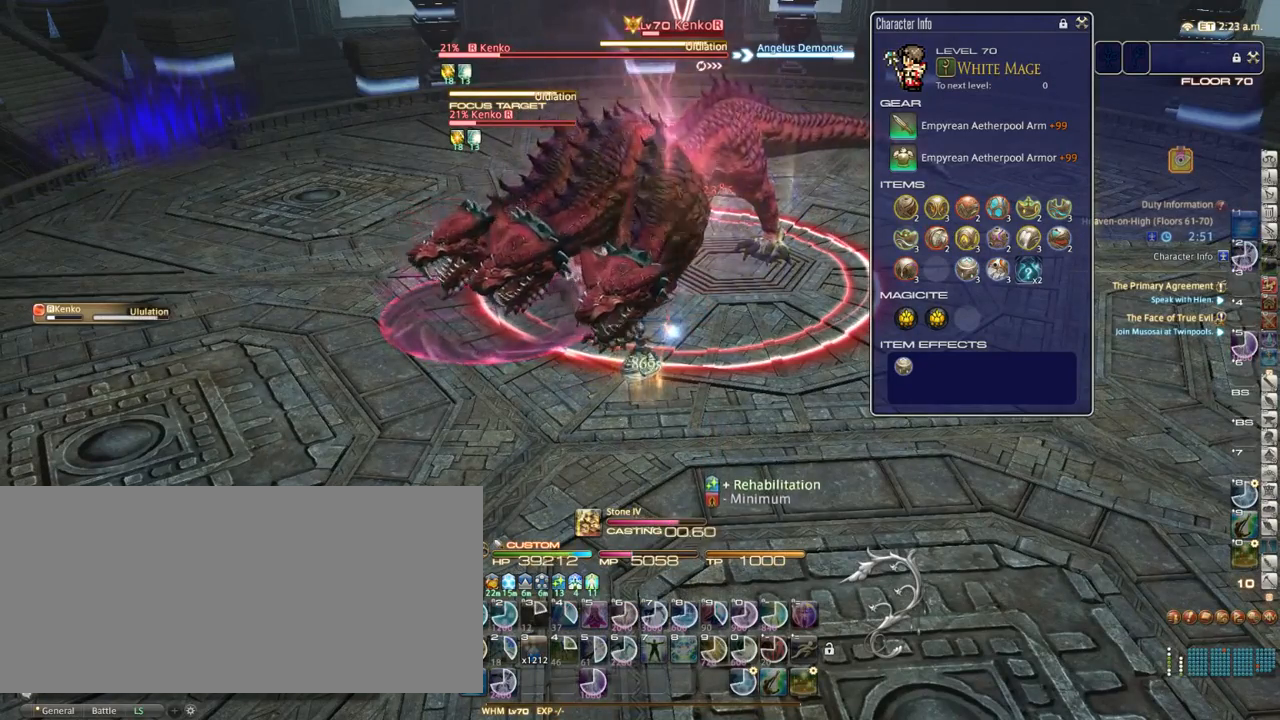
{"keys": ["1"], "events": [[350, "1", "down"], [433, "1", "up"], [500, "1", "down"]]}
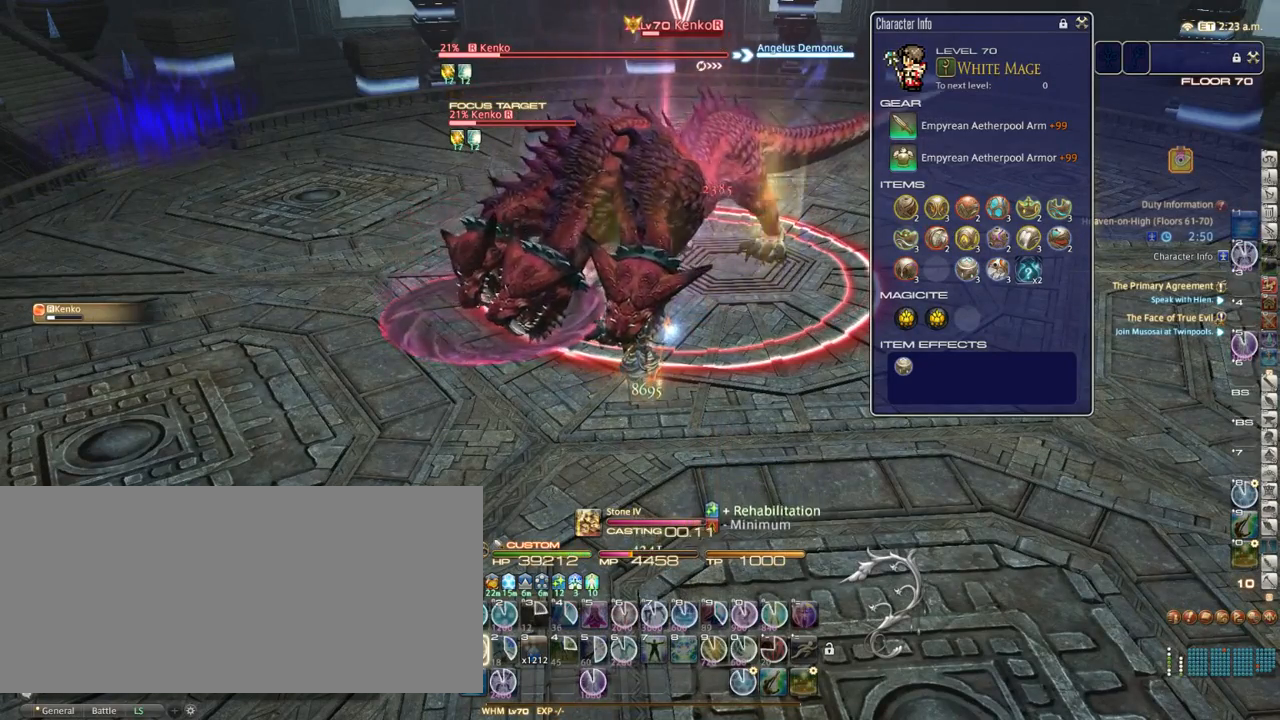
{"keys": ["1"], "events": [[33, "1", "up"], [117, "1", "down"], [200, "1", "up"], [233, "1", "down"], [317, "1", "up"], [383, "1", "down"], [433, "1", "up"], [500, "1", "down"]]}
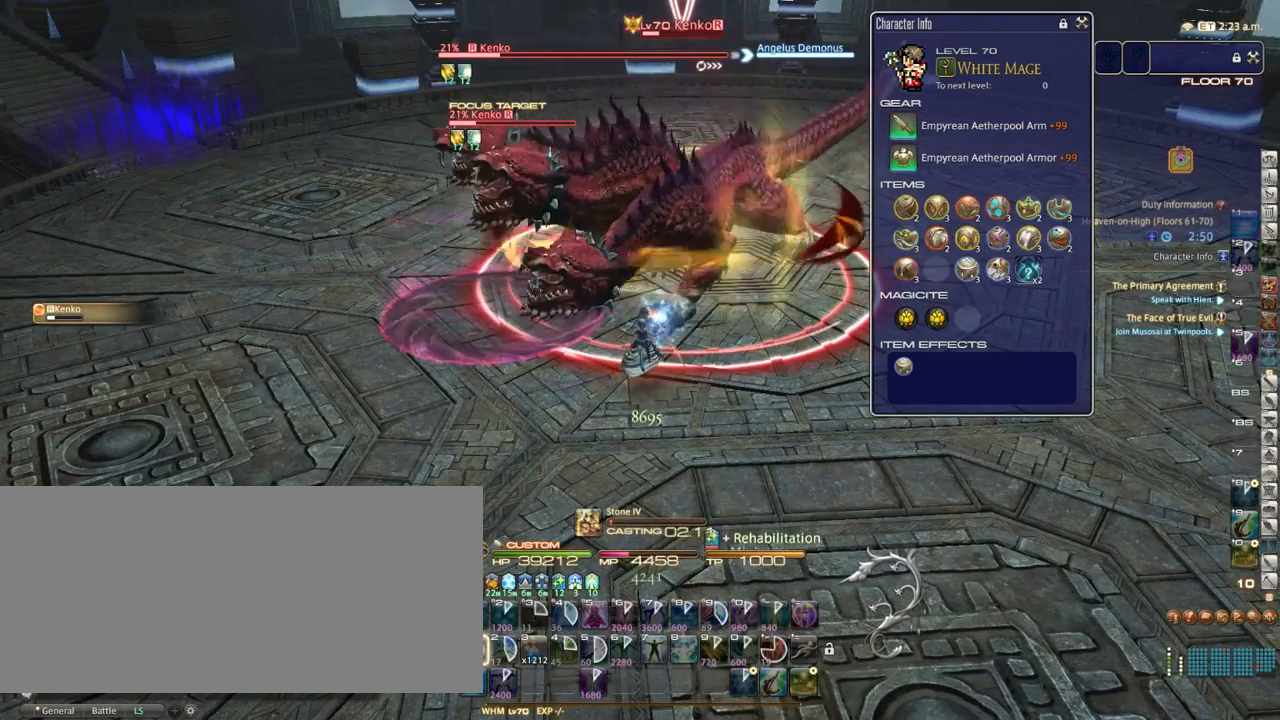
{"keys": ["return"], "events": [[117, "1", "up"], [250, "minus", "down"], [350, "minus", "up"], [467, "return", "down"]]}
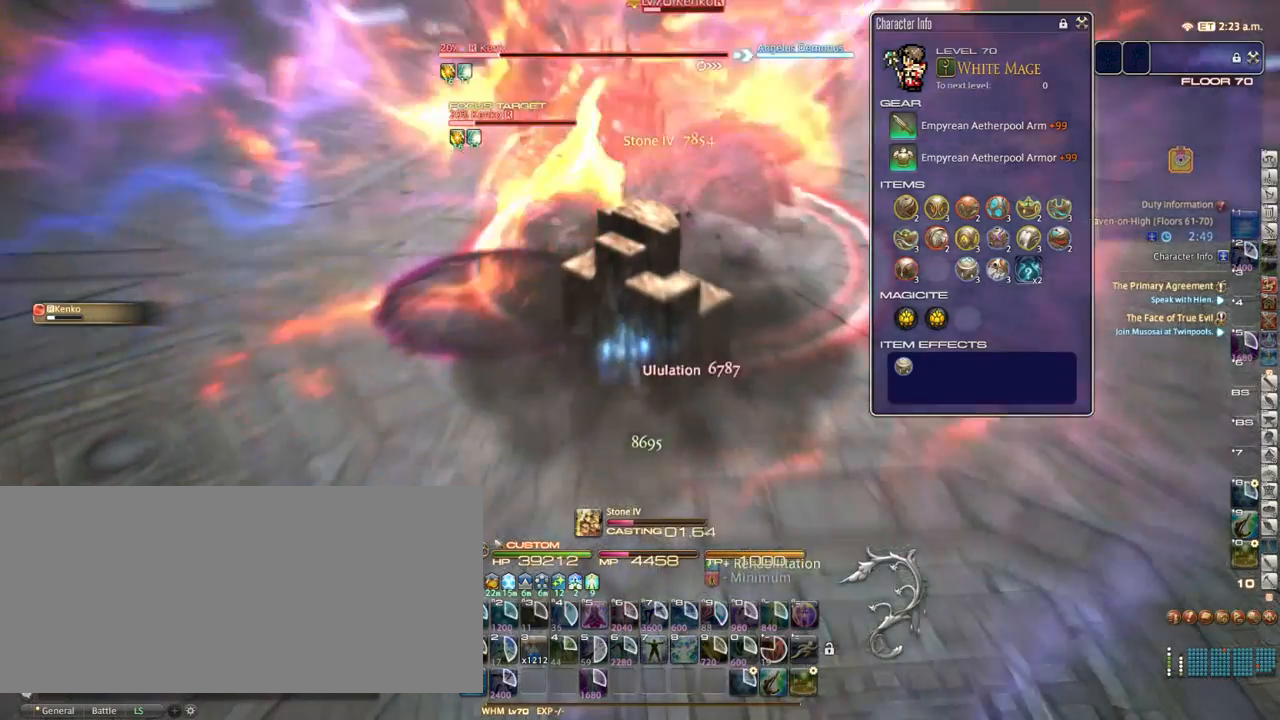
{"keys": [], "events": [[67, "return", "up"], [417, "equals", "down"], [433, "equals", "up"]]}
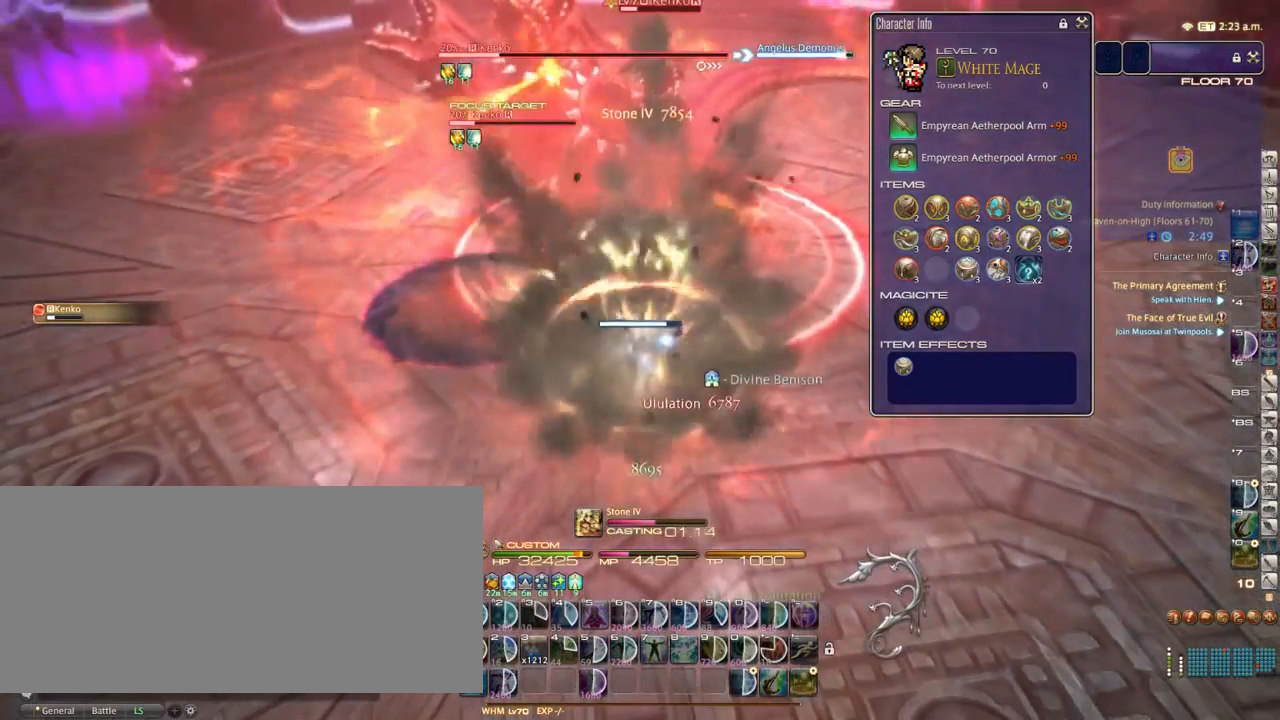
{"keys": [], "events": []}
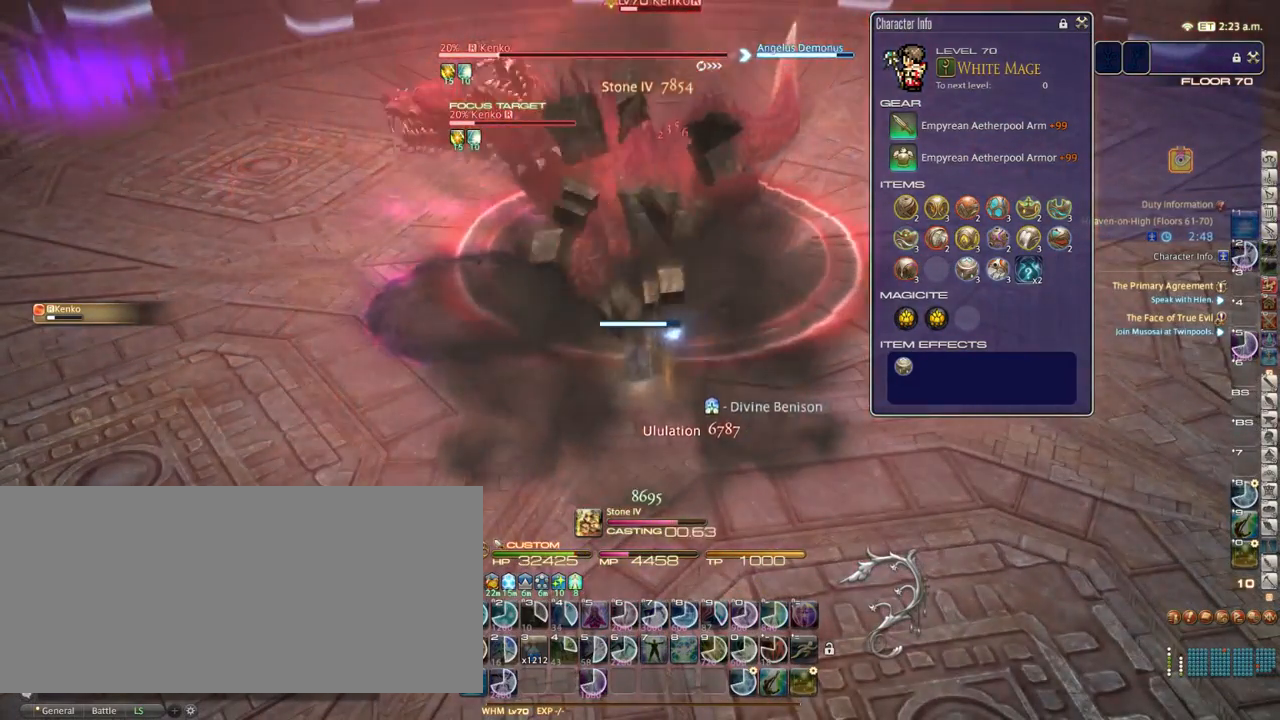
{"keys": [], "events": []}
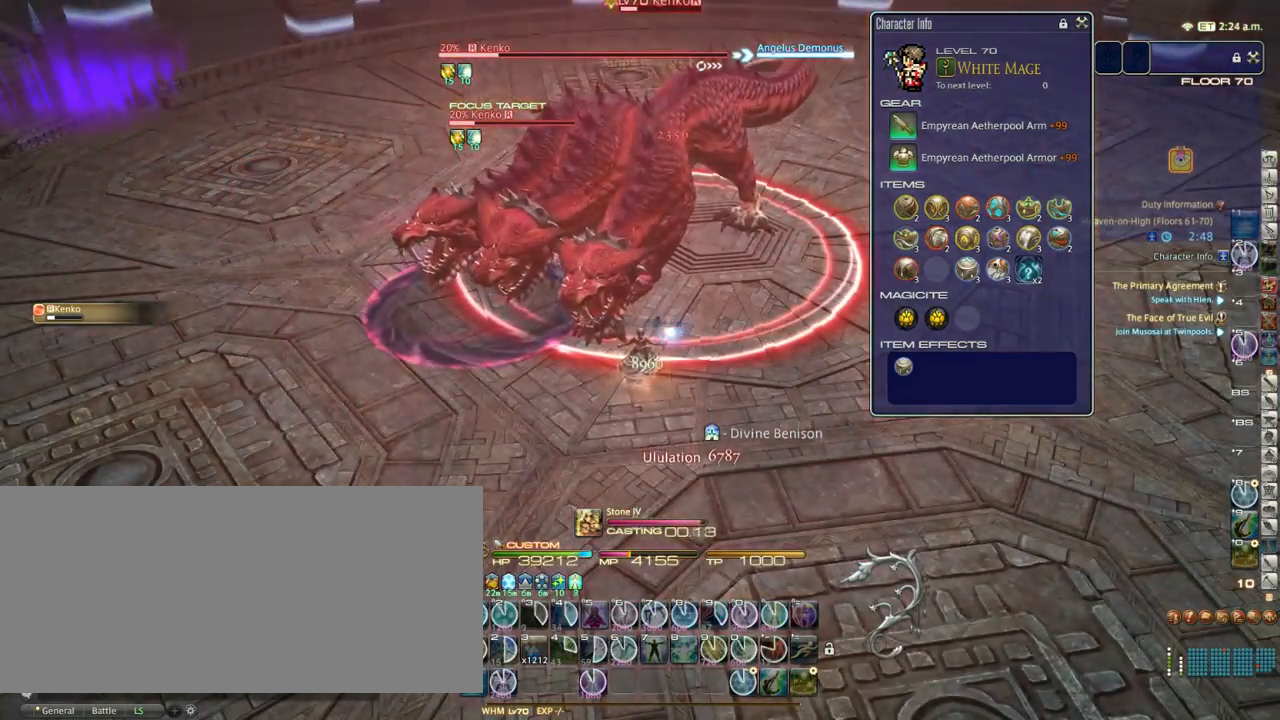
{"keys": [], "events": [[67, "1", "down"], [133, "1", "up"], [167, "1", "down"], [250, "1", "up"], [283, "1", "down"], [367, "1", "up"], [417, "1", "down"], [483, "1", "up"]]}
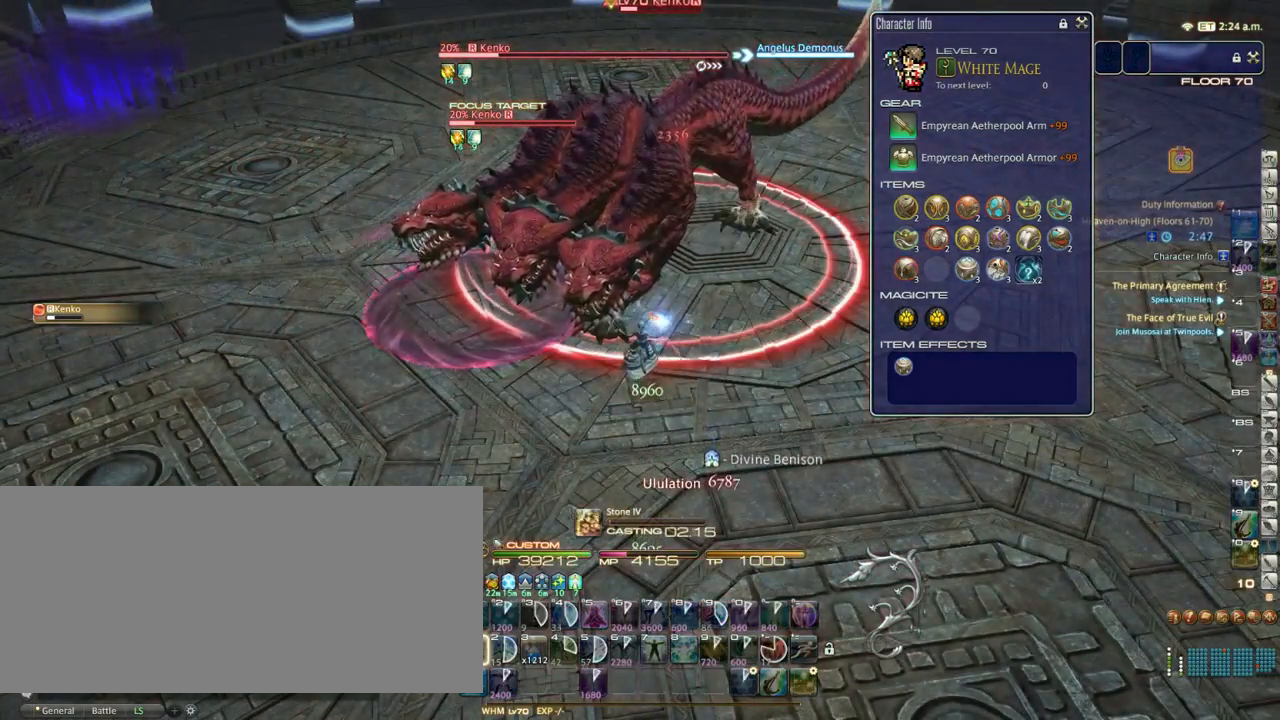
{"keys": [], "events": [[83, "1", "down"], [150, "1", "up"], [233, "1", "down"], [333, "1", "up"]]}
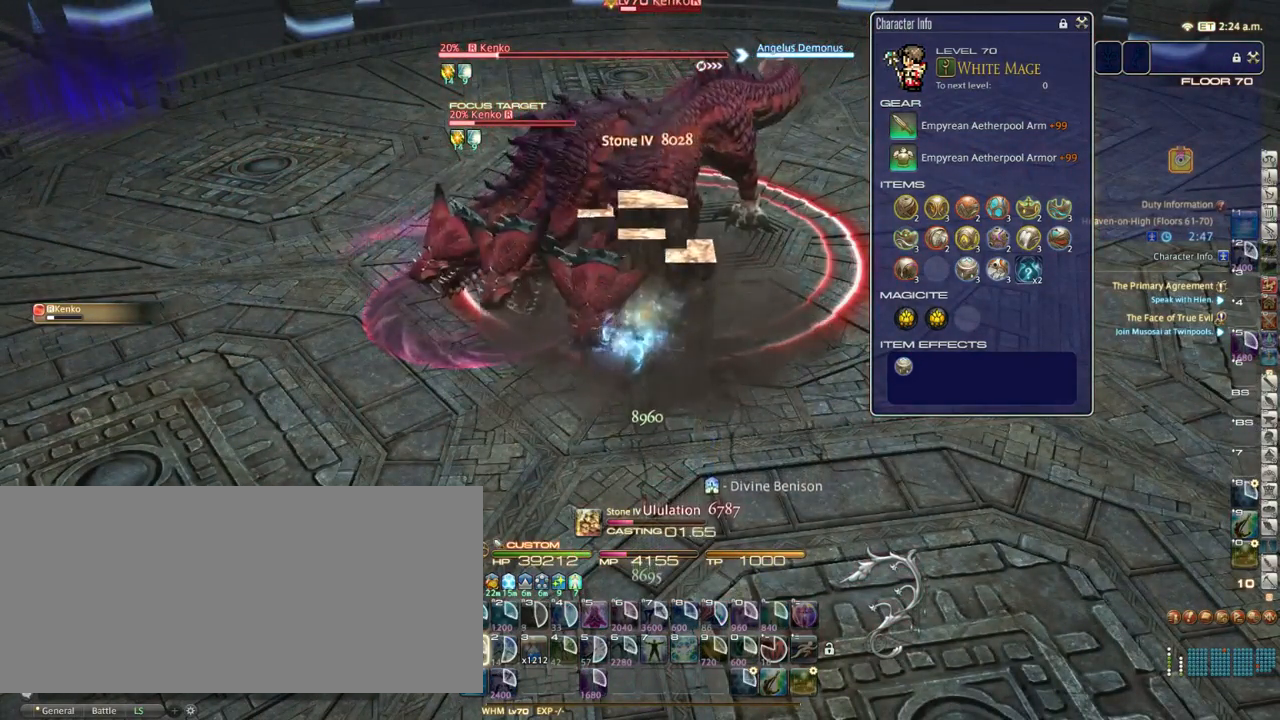
{"keys": ["alt_r"], "events": [[250, "alt_r", "down"]]}
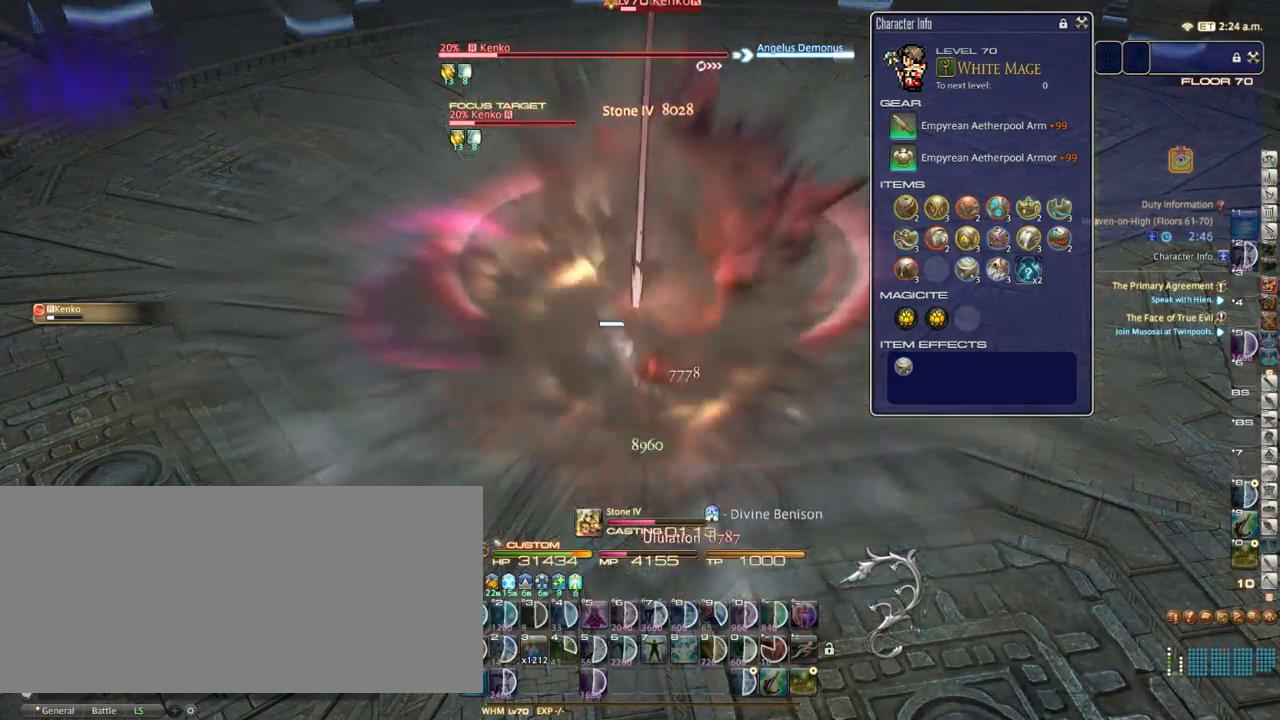
{"keys": ["alt_r"], "events": [[50, "5", "down"], [150, "5", "up"]]}